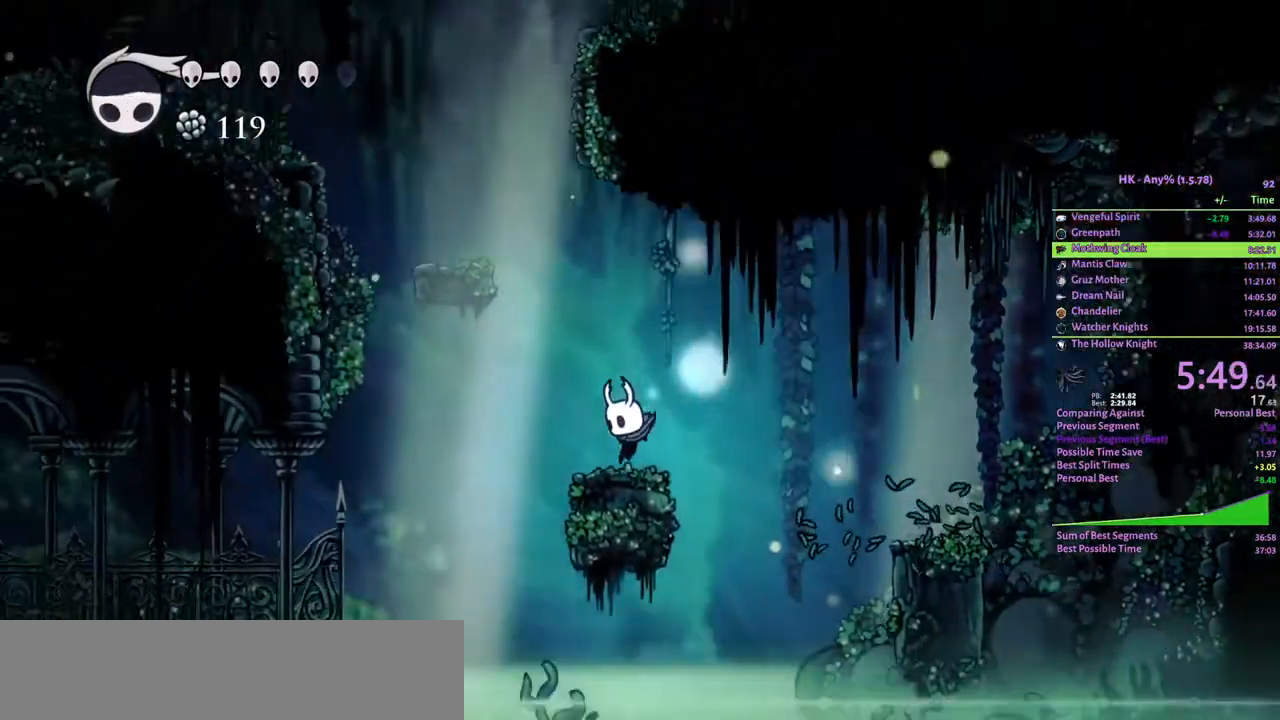
Gameplay with keyboard; each line is a JSON object with the keys held at the frame after it. "events" lists presses ("down") and releases ("up") of "a", "attack", "cloak", "crystal", "d", "dash", "focus", "inventory", "jump", "map", "s", "spell" and "w" between this image and that frame as [ms after this image, input, new state], when the widget could be followed in between. No other keys are recorded. Mouse input is not recorded. Key names are as the overlay labels them; some are game actions (e.g. jump) rather than physical keys.
{"keys": ["a", "attack", "w"], "events": [[100, "crystal", "down"], [300, "crystal", "up"], [367, "w", "down"], [433, "attack", "down"]]}
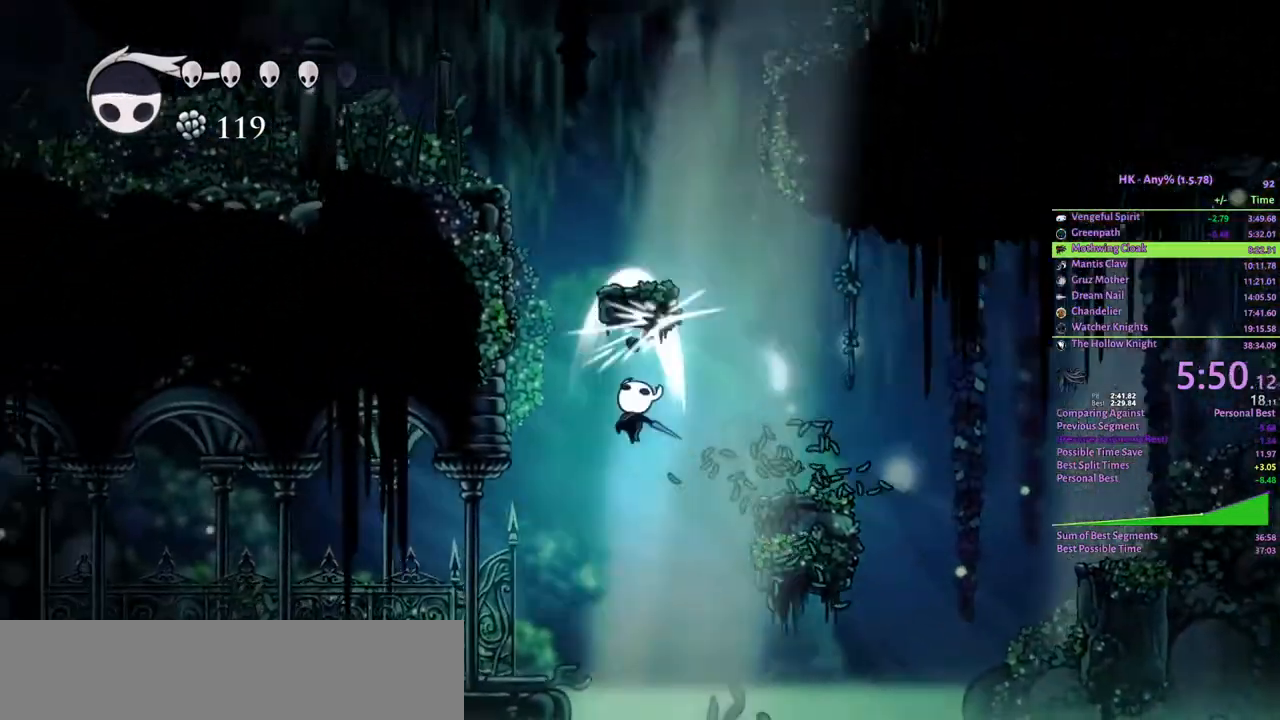
{"keys": ["a"], "events": [[67, "attack", "up"], [67, "w", "up"]]}
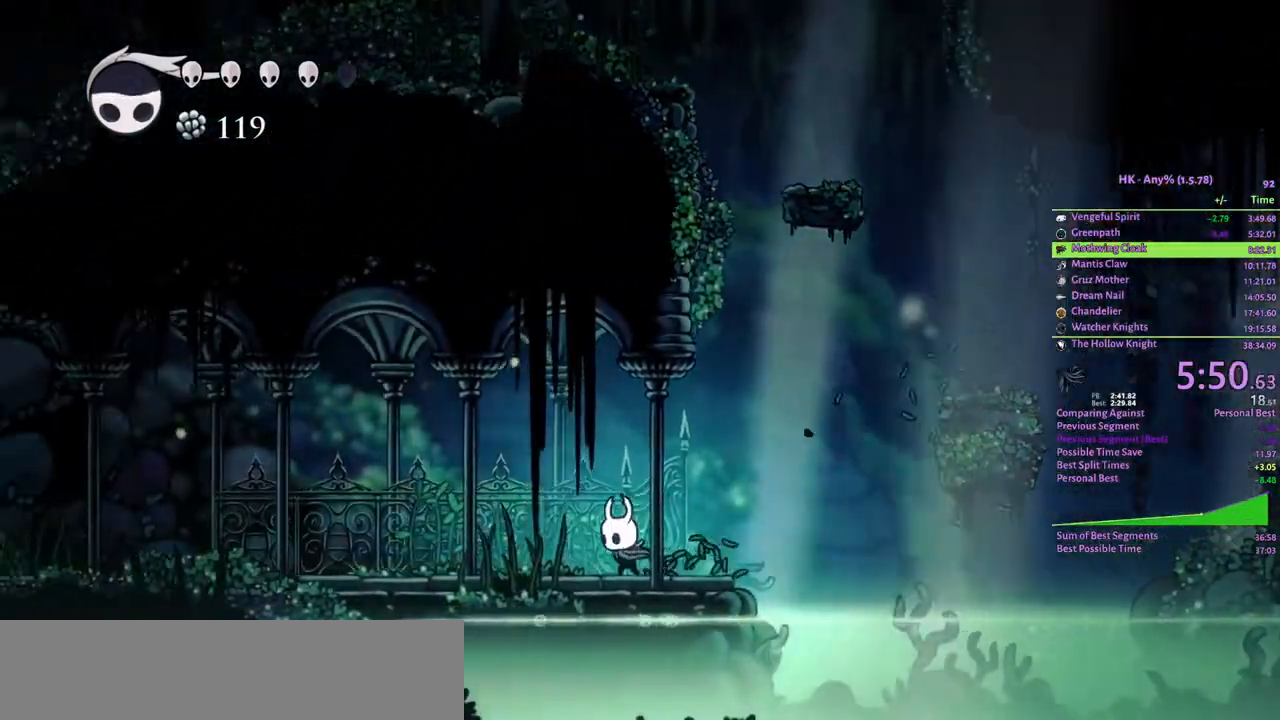
{"keys": ["a"], "events": []}
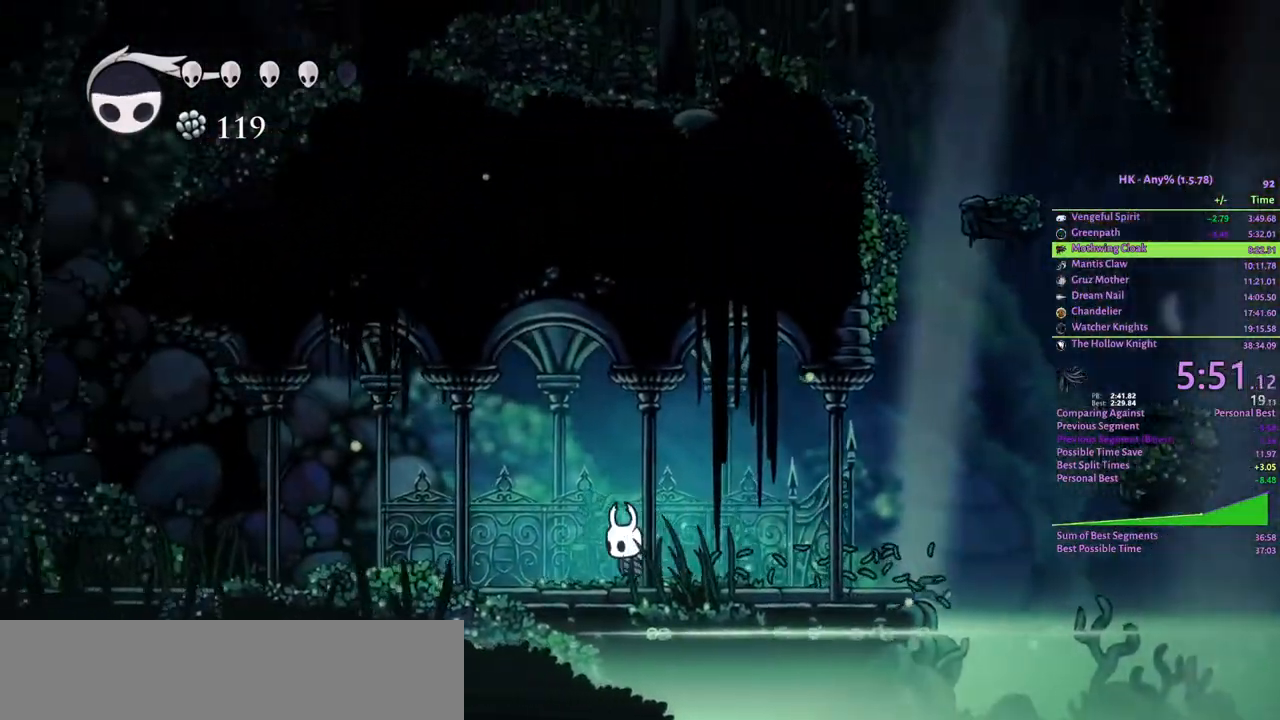
{"keys": ["a"], "events": []}
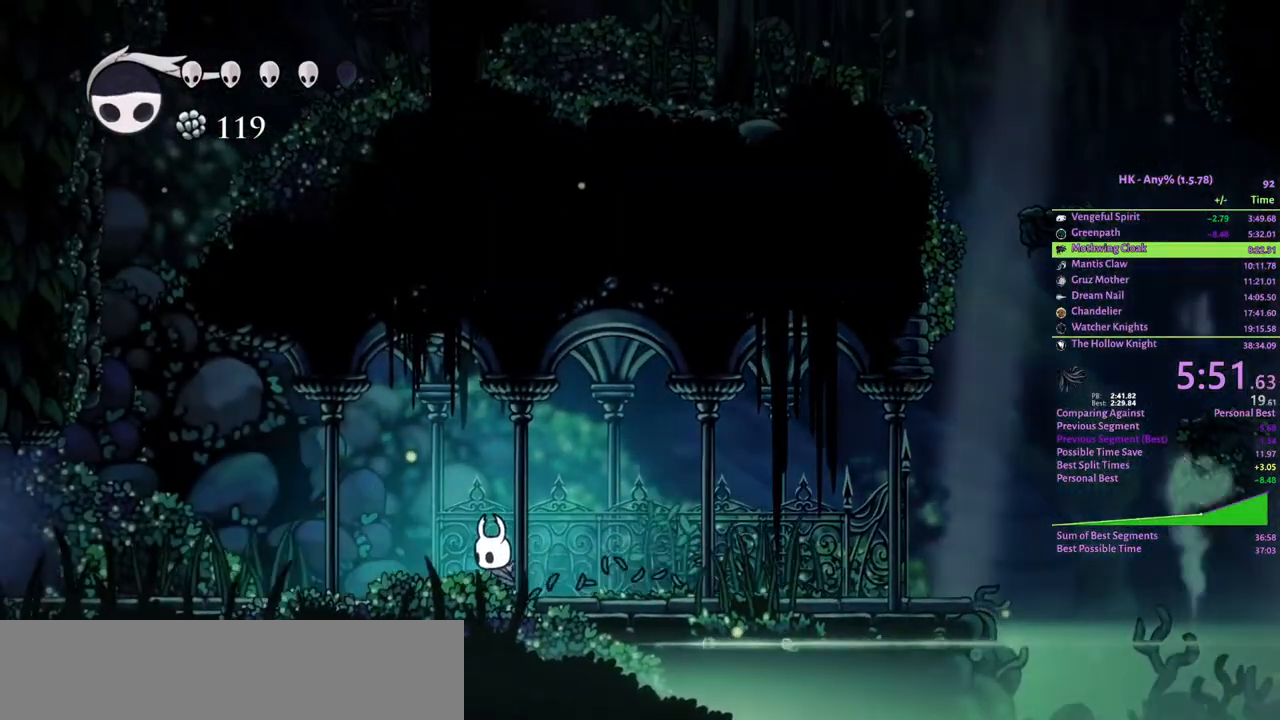
{"keys": ["a"], "events": []}
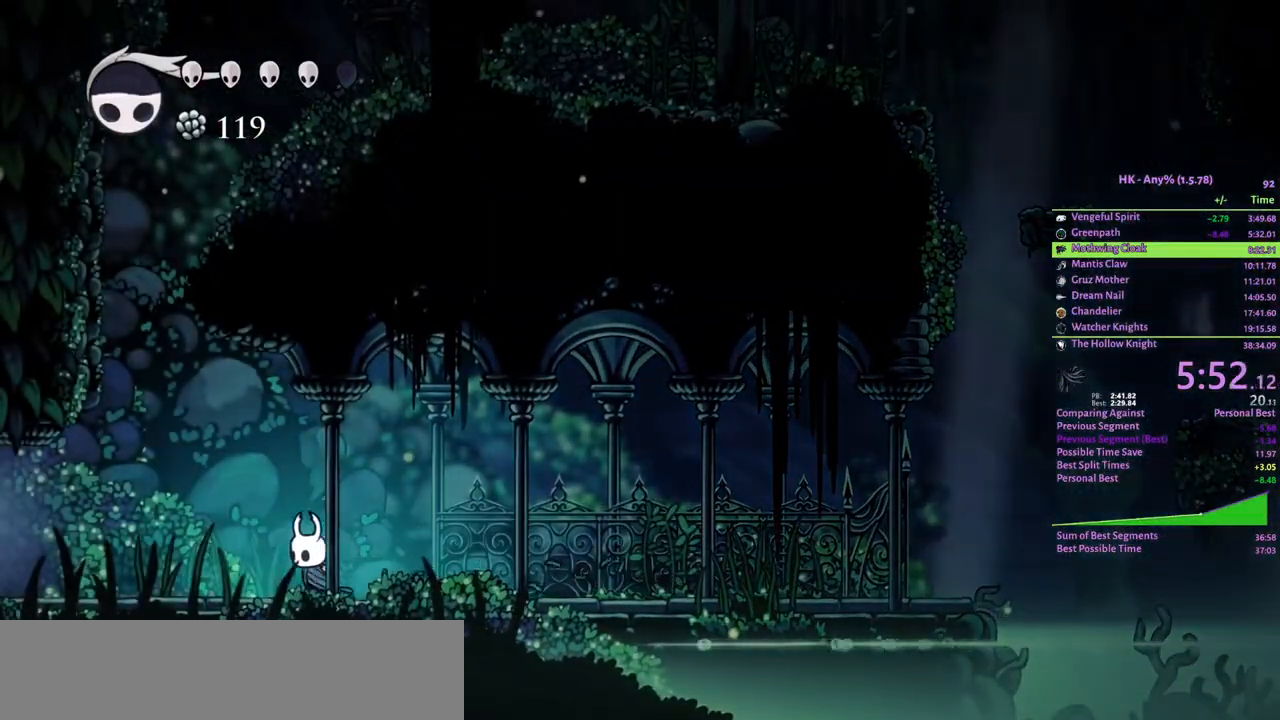
{"keys": ["a"], "events": []}
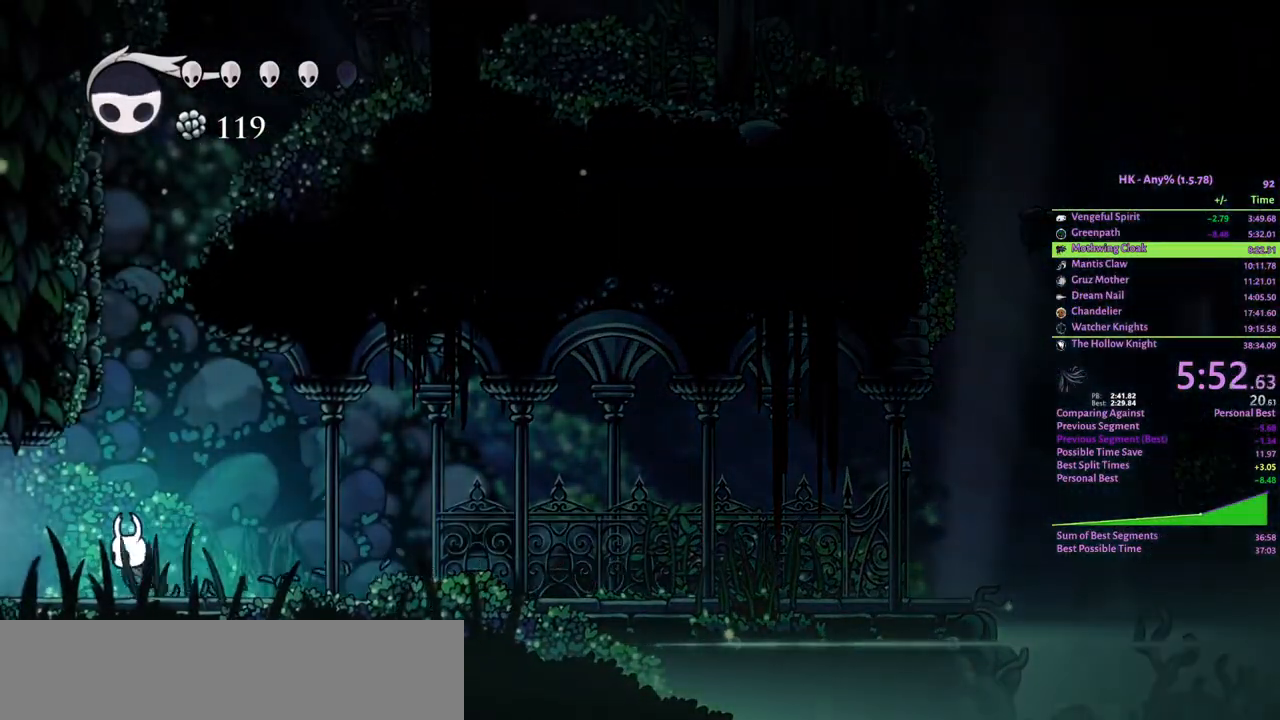
{"keys": ["a"], "events": []}
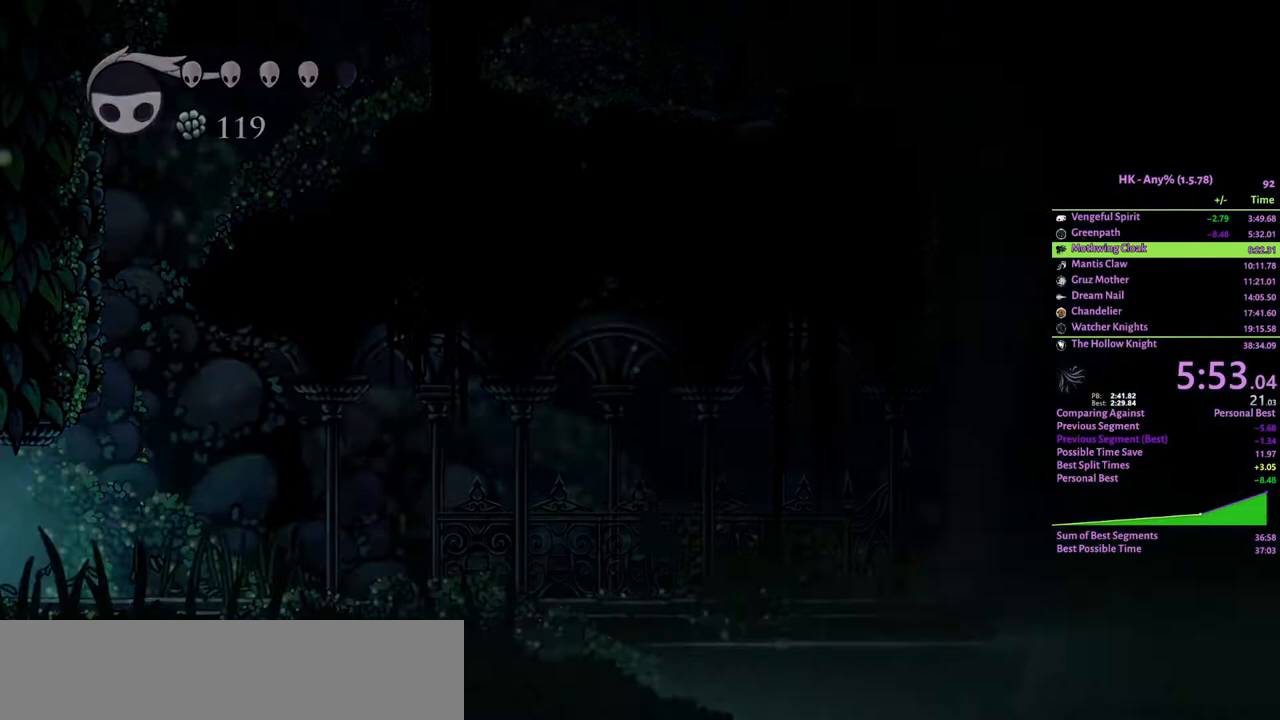
{"keys": ["a"], "events": []}
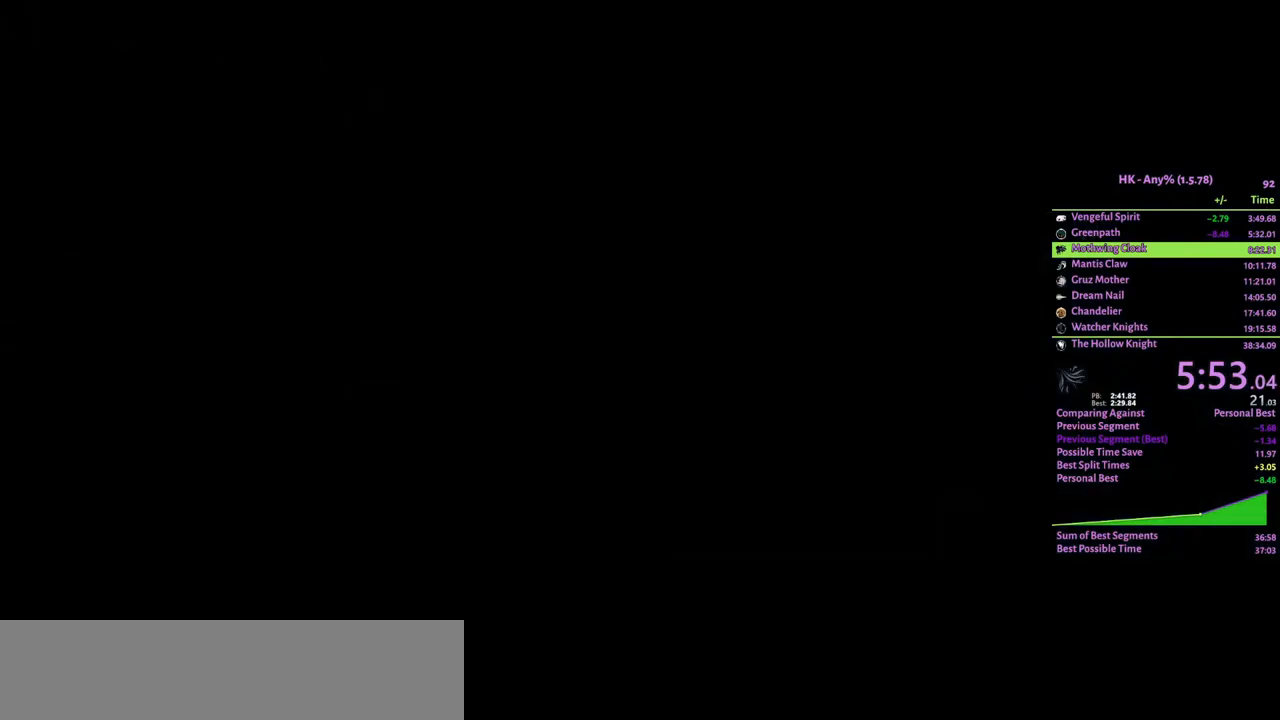
{"keys": ["a"], "events": []}
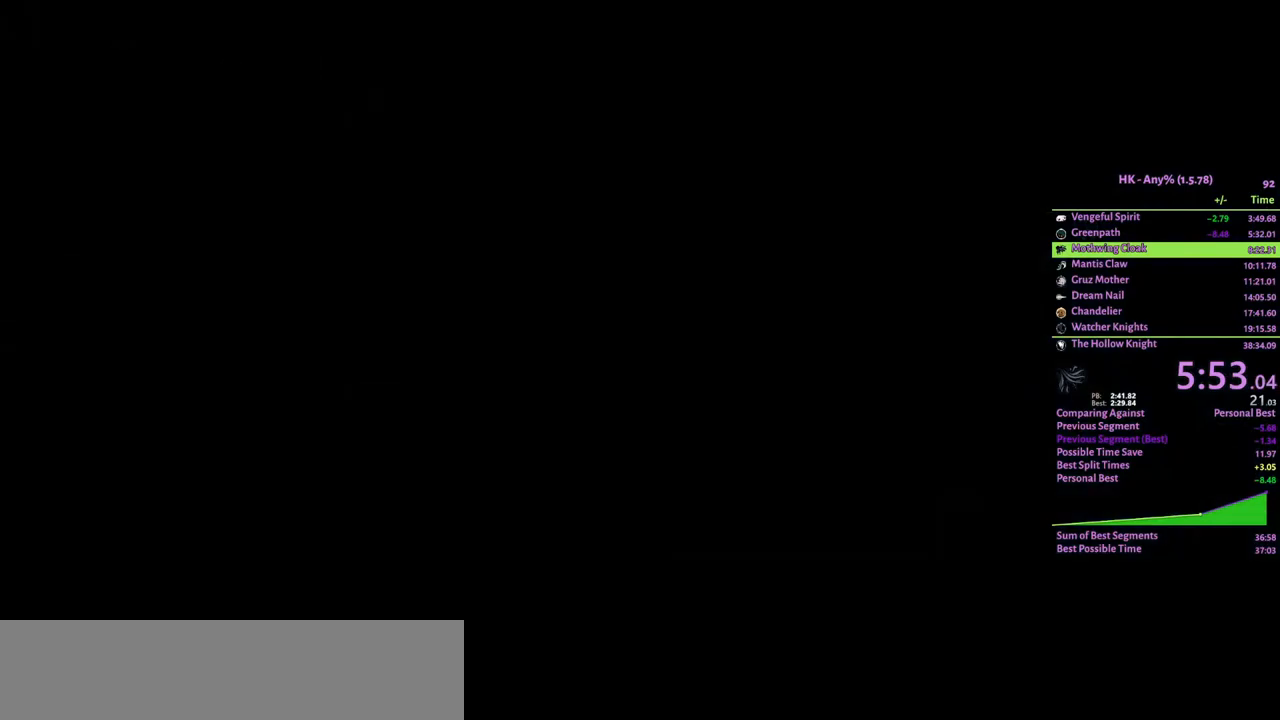
{"keys": ["a"], "events": []}
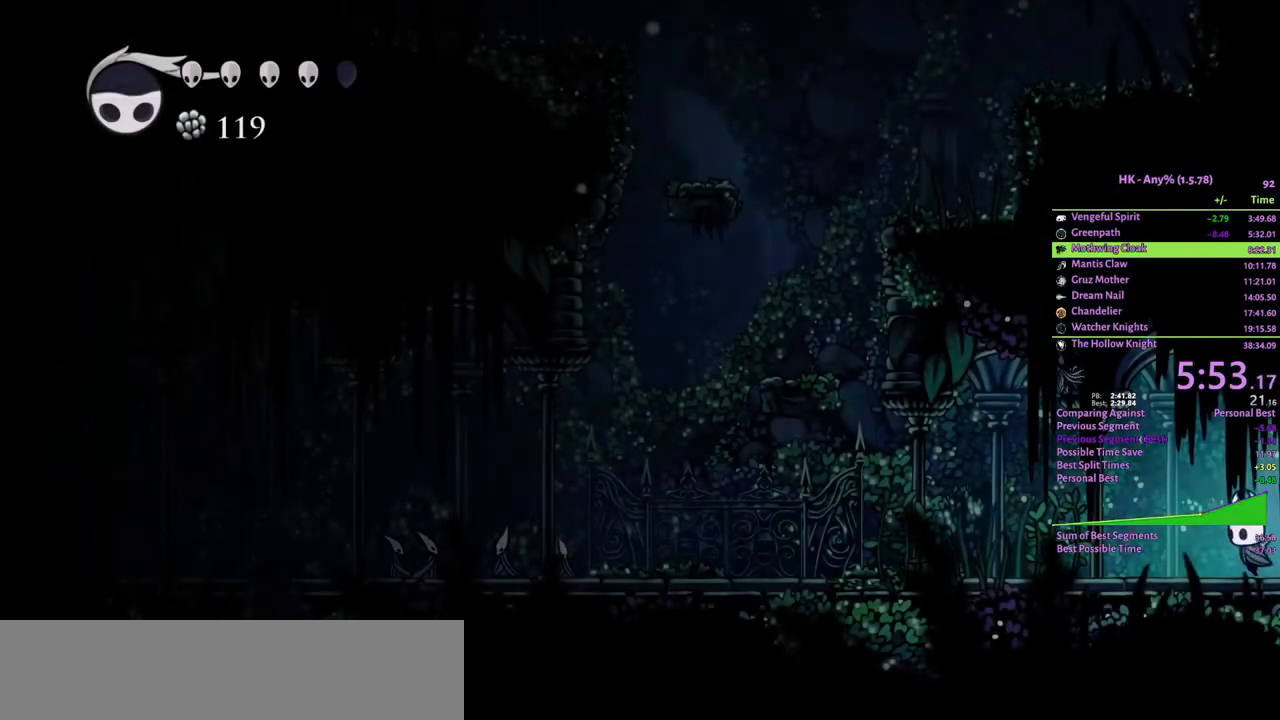
{"keys": ["a"], "events": []}
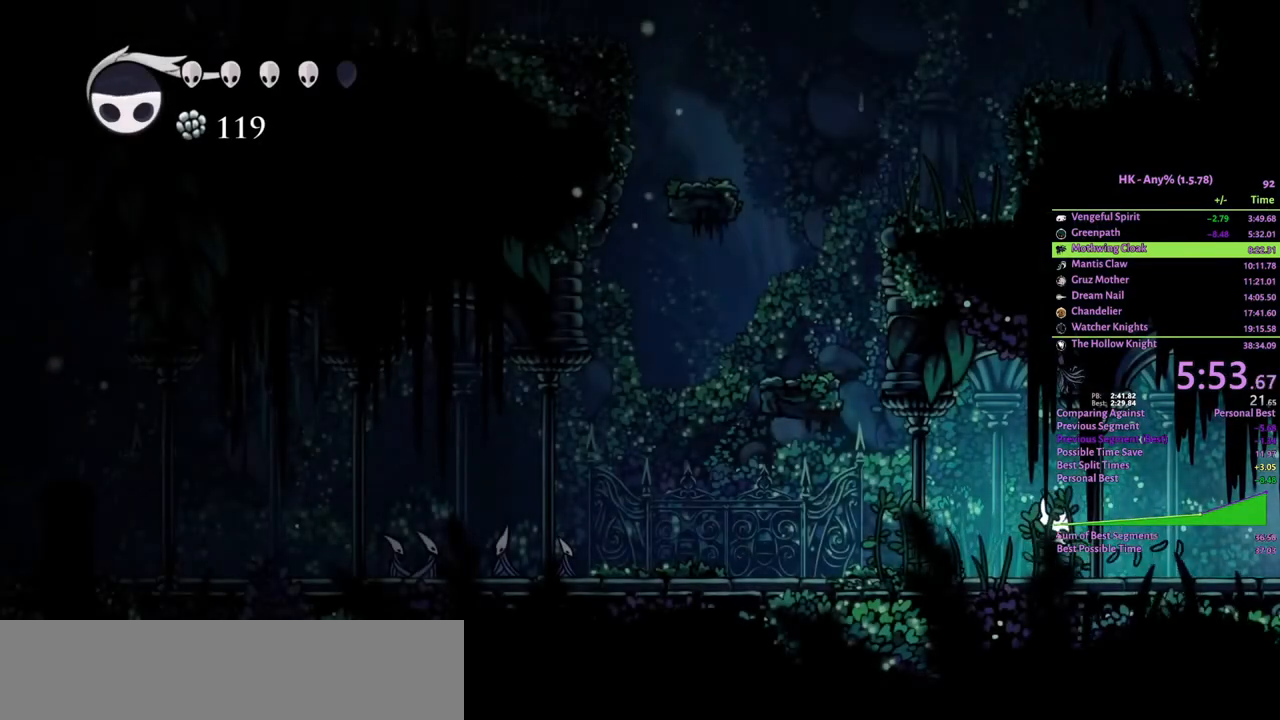
{"keys": ["a", "crystal"], "events": [[233, "crystal", "down"]]}
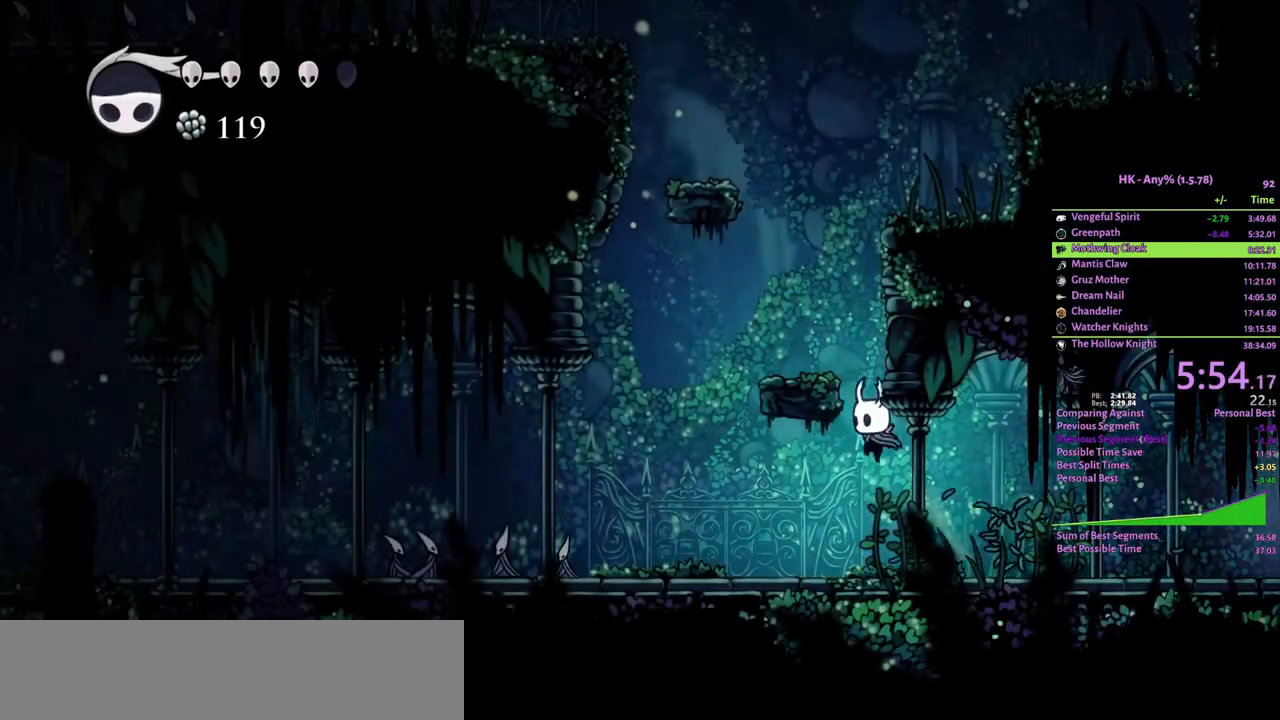
{"keys": ["a", "crystal"], "events": [[67, "crystal", "up"], [133, "a", "up"], [133, "d", "down"], [267, "d", "up"], [300, "crystal", "down"], [500, "a", "down"]]}
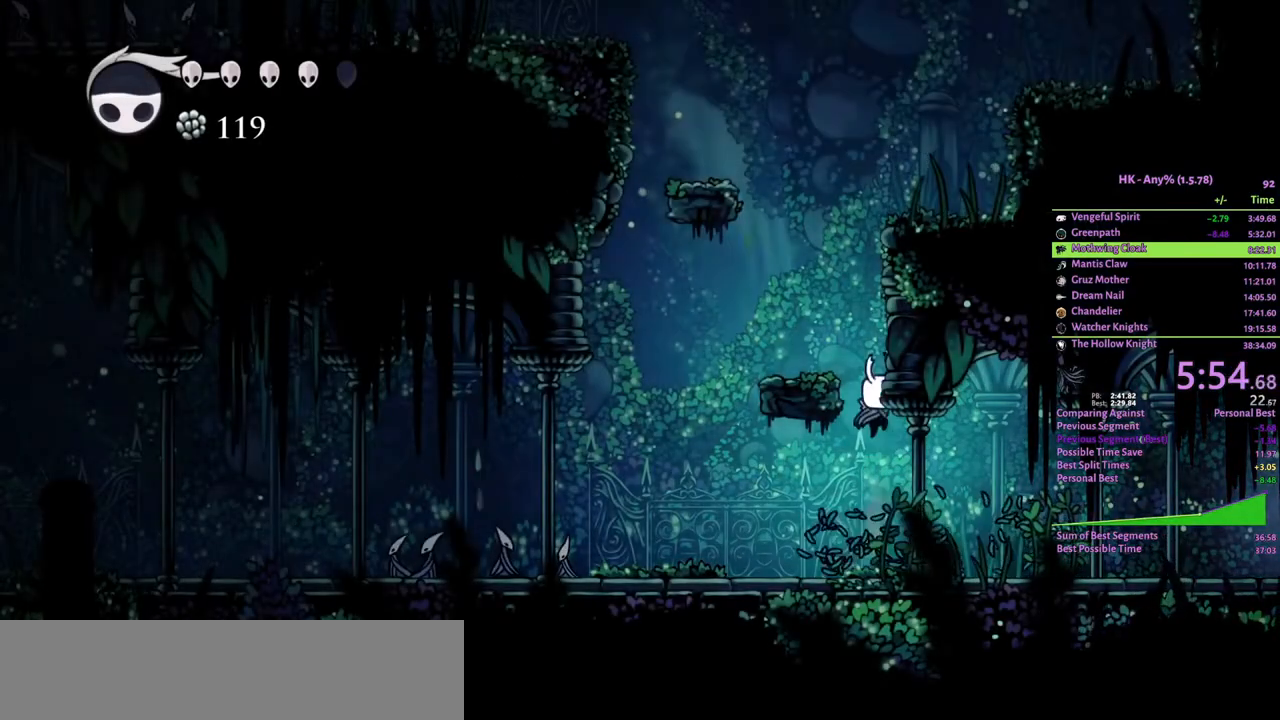
{"keys": ["a", "crystal"], "events": [[200, "crystal", "up"], [233, "a", "up"], [333, "a", "down"], [400, "crystal", "down"]]}
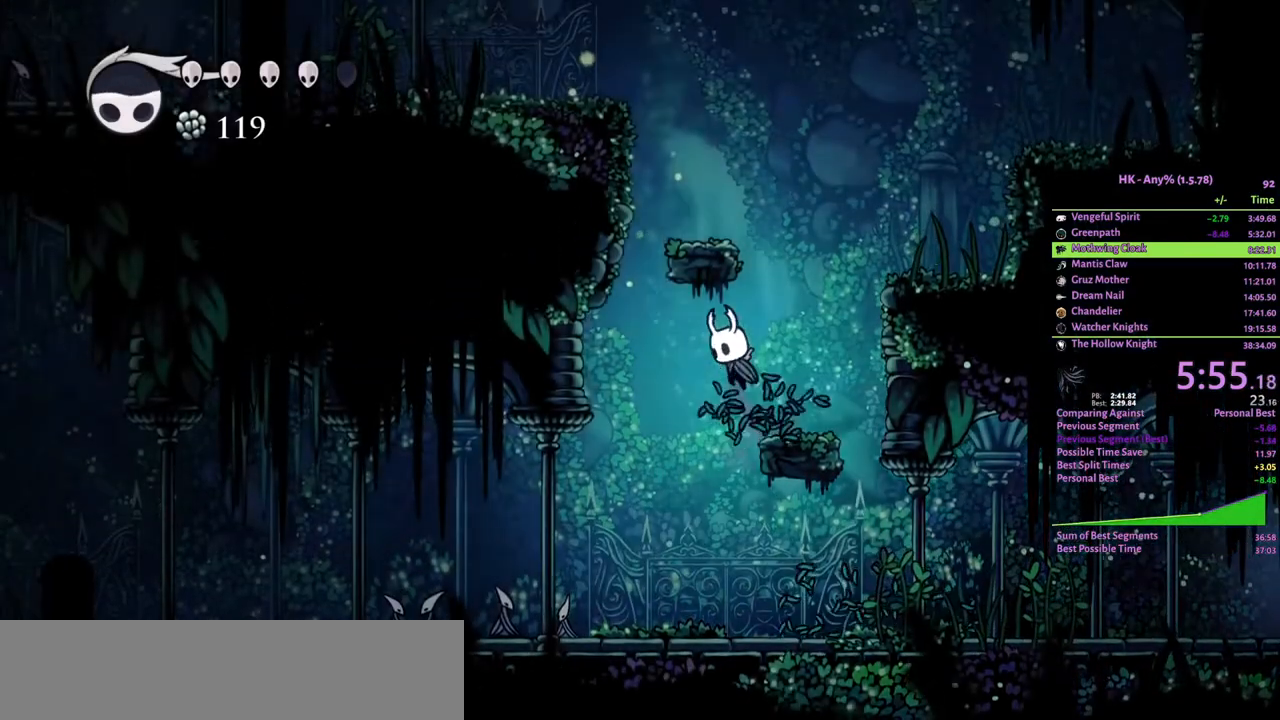
{"keys": ["a", "attack"], "events": [[67, "crystal", "up"], [500, "attack", "down"]]}
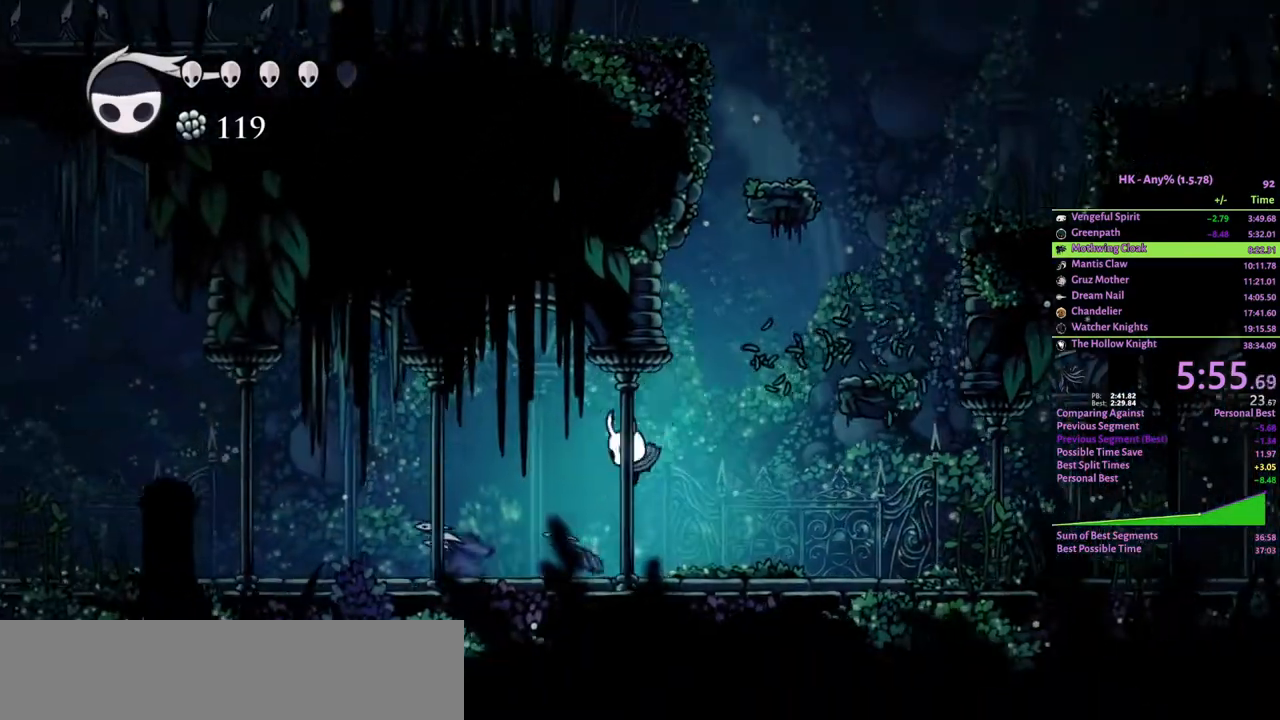
{"keys": ["a"], "events": [[167, "attack", "up"]]}
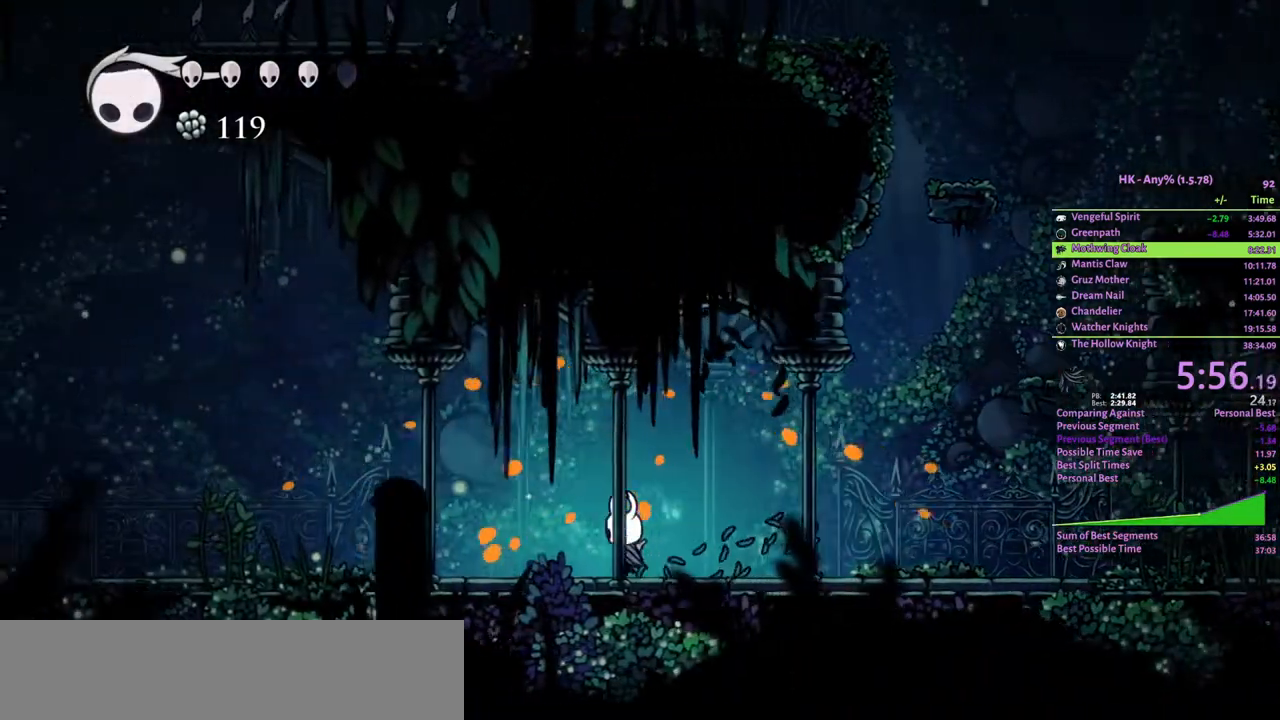
{"keys": ["a"], "events": []}
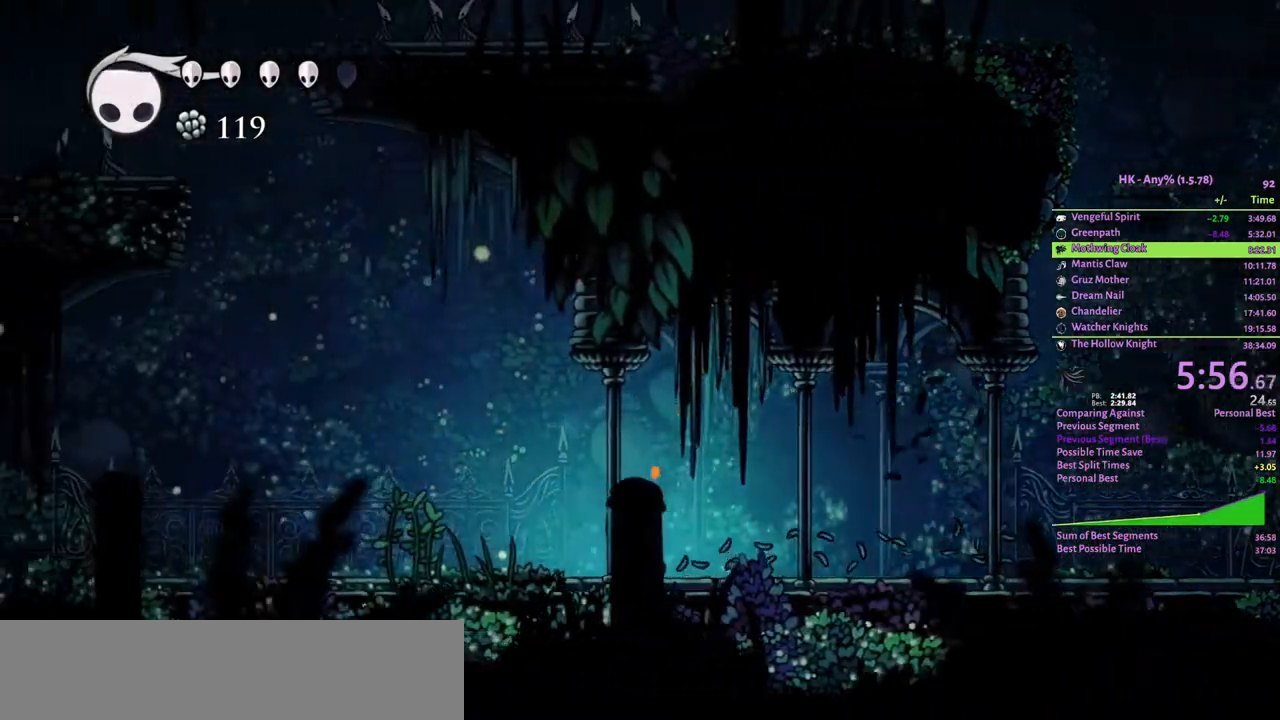
{"keys": ["a"], "events": [[100, "attack", "down"], [200, "attack", "up"]]}
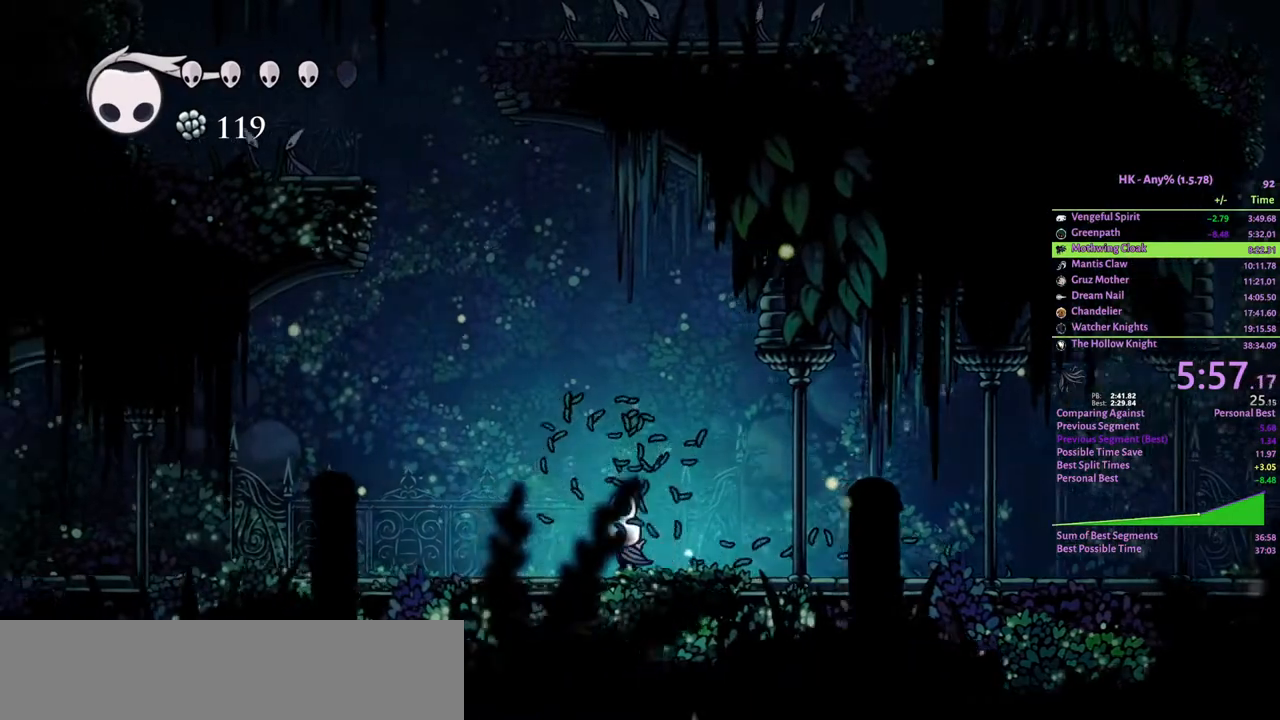
{"keys": ["a", "crystal"], "events": [[367, "crystal", "down"]]}
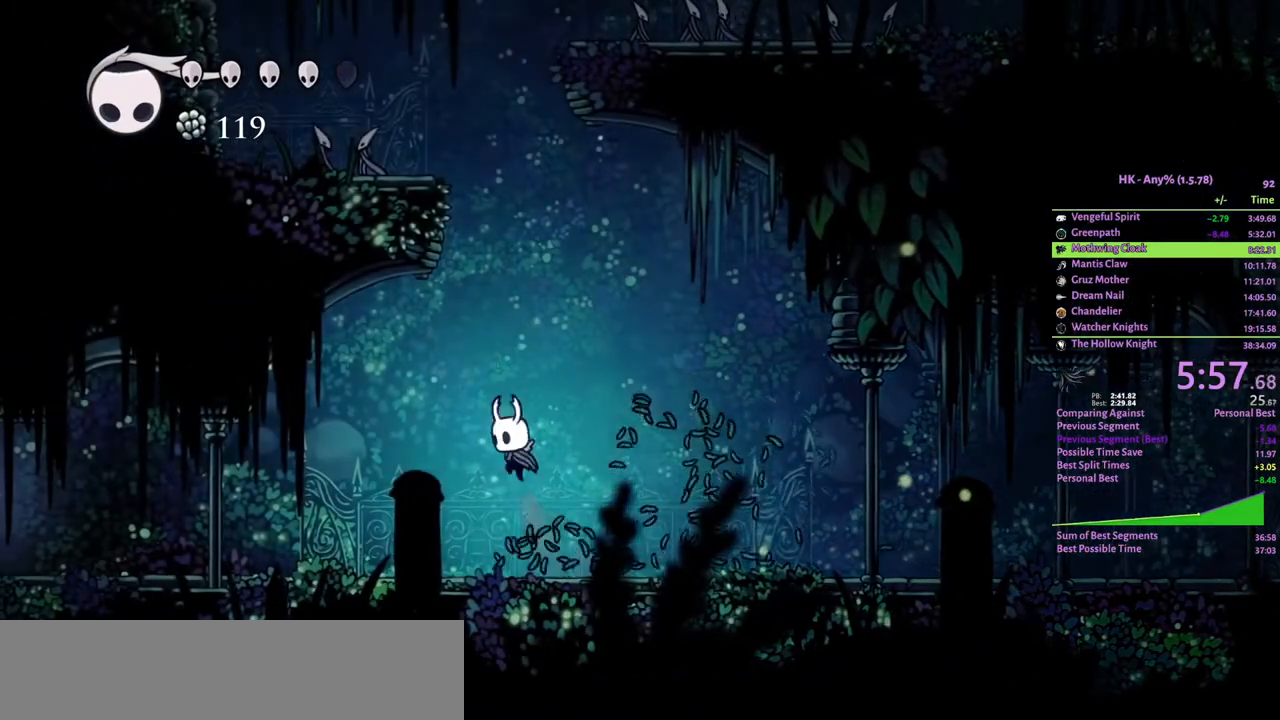
{"keys": ["a"], "events": [[300, "w", "down"], [333, "attack", "down"], [433, "crystal", "up"], [467, "attack", "up"], [500, "w", "up"]]}
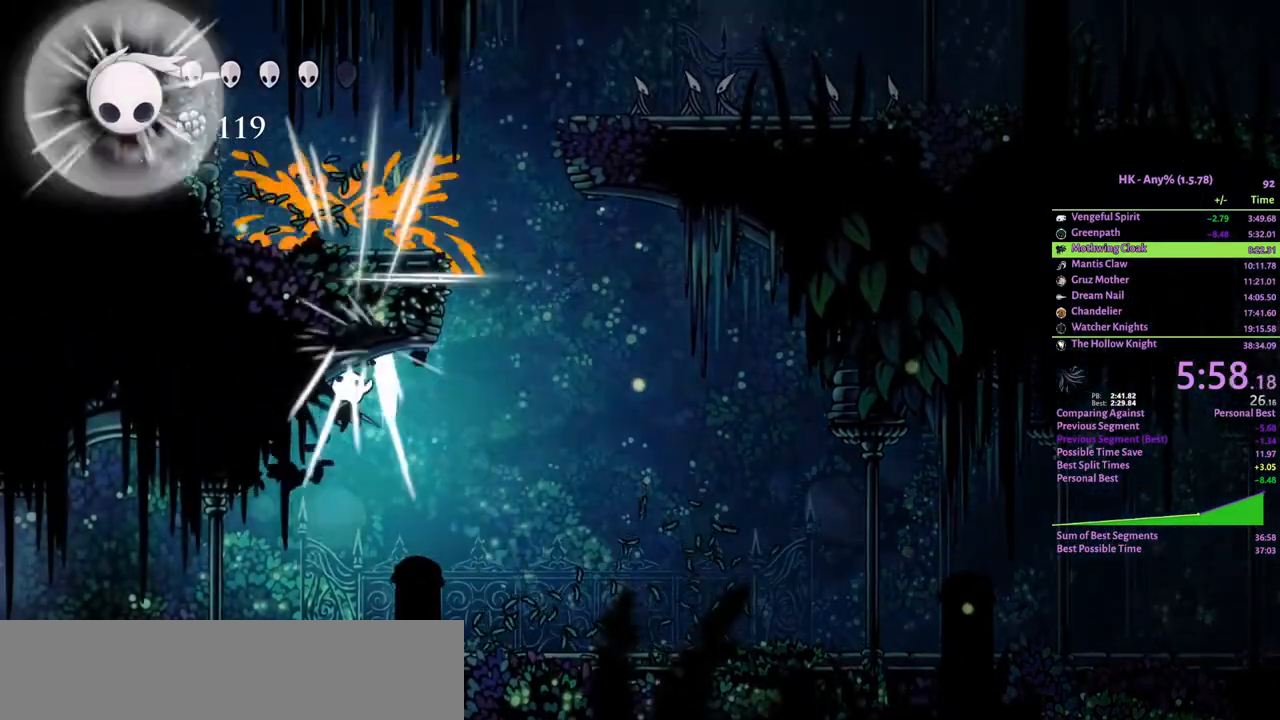
{"keys": ["a"], "events": []}
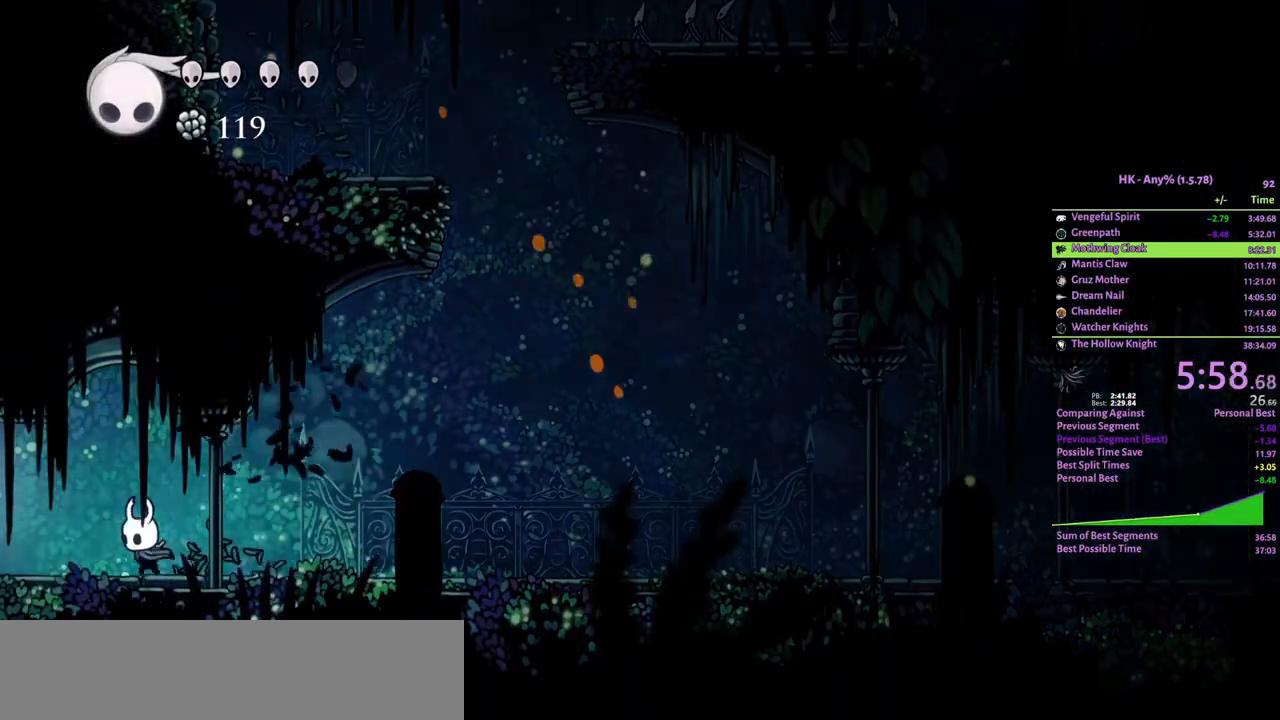
{"keys": ["a"], "events": [[233, "attack", "down"], [300, "attack", "up"]]}
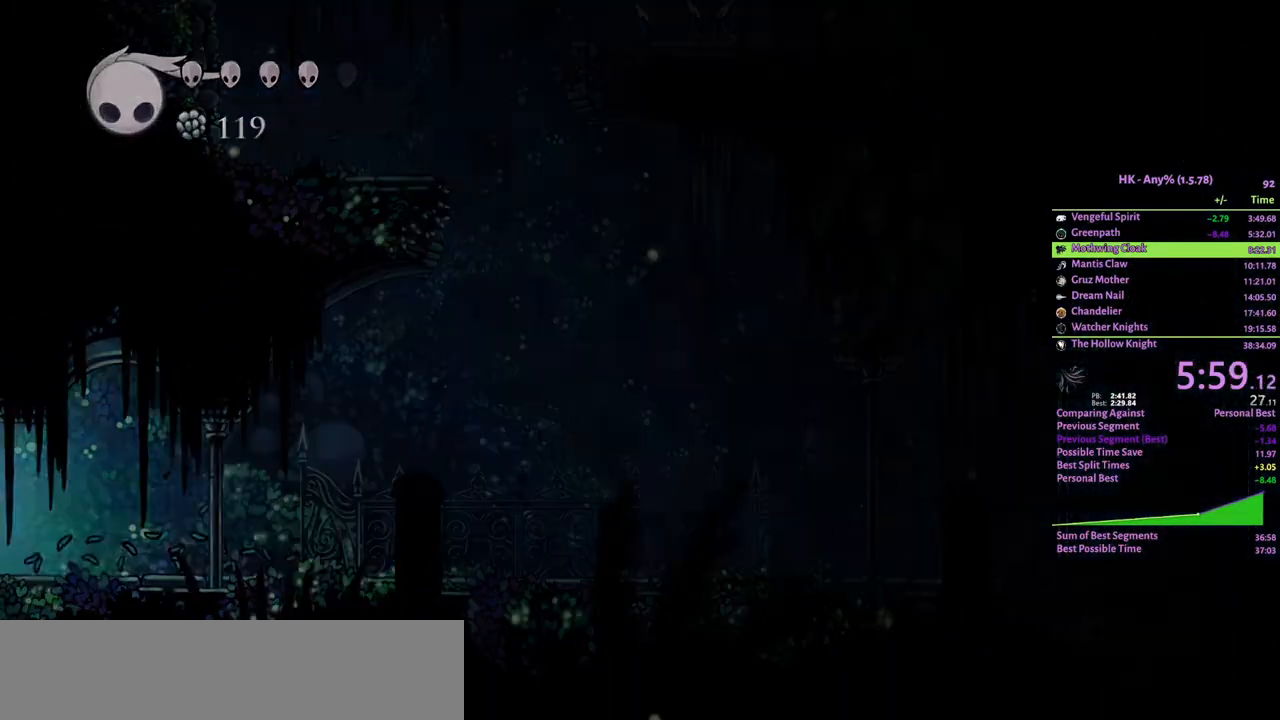
{"keys": ["a"], "events": []}